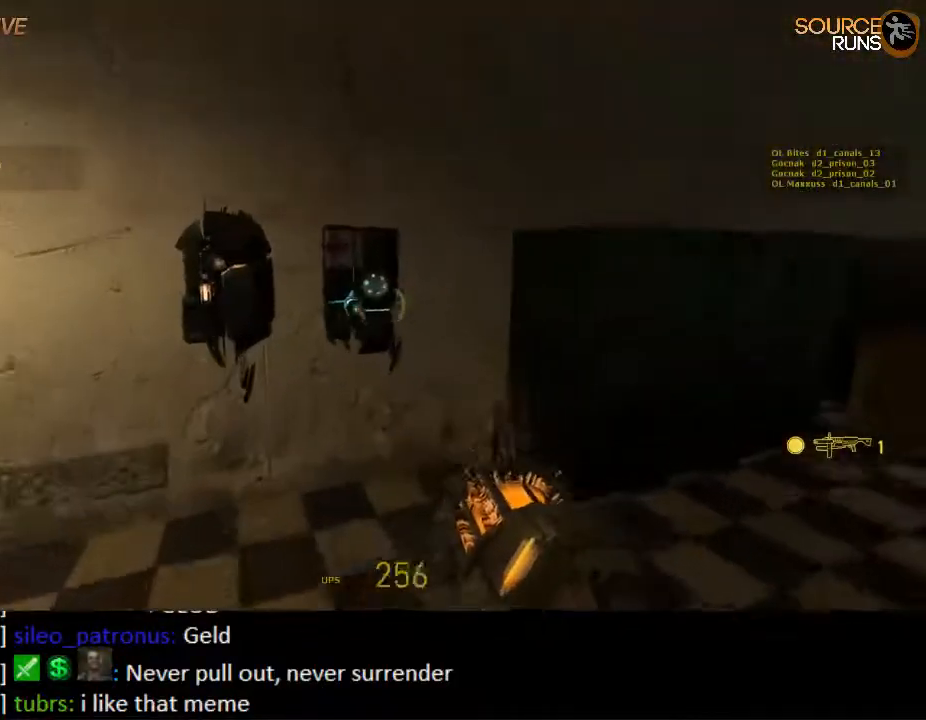
Gameplay with keyboard and mouse; each line is a JSON object with the keys and mouse buttons held at the frame after it. "events" lists presses ("down") and releases ("up") of "1", "2", "3", "4", "5", "a", "alt", "c", "ctrl", "d", "e", "f", "q", "r", "s", "shift", "space", "tab", "v", "w", "x", "z", "mouse_left", "mouse_middle", "mouse_right", "mouse_wheel_up" and "mouse_wheel_down" between this image and that frame as [ms after this image, input, new state], when the widget could be followed in between. "mouse_left", "mouse_middle", "mouse_right", "mouse_wheel_up", "mouse_wheel_down" = the "left", "middle", "right", "wheel_up", "wheel_down" buttons of the "mouse" list. No other keys are recorded. Mouse movement is not recorded.
{"keys": ["e"], "mouse": [], "events": [[100, "e", "down"], [184, "w", "up"]]}
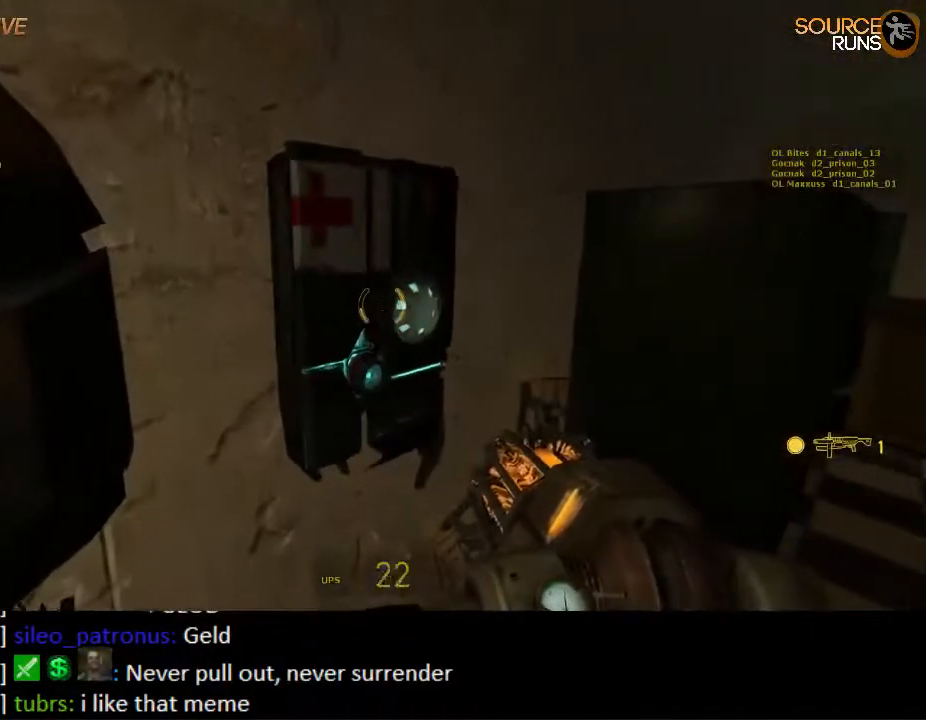
{"keys": ["e"], "mouse": [], "events": []}
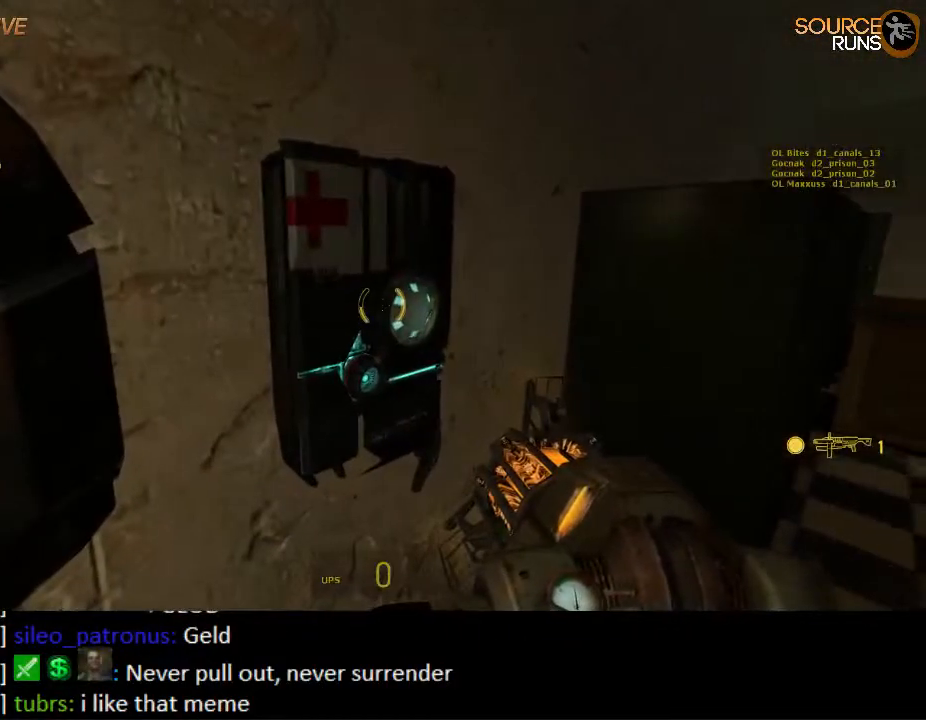
{"keys": ["e"], "mouse": [], "events": [[400, "4", "down"], [500, "4", "up"]]}
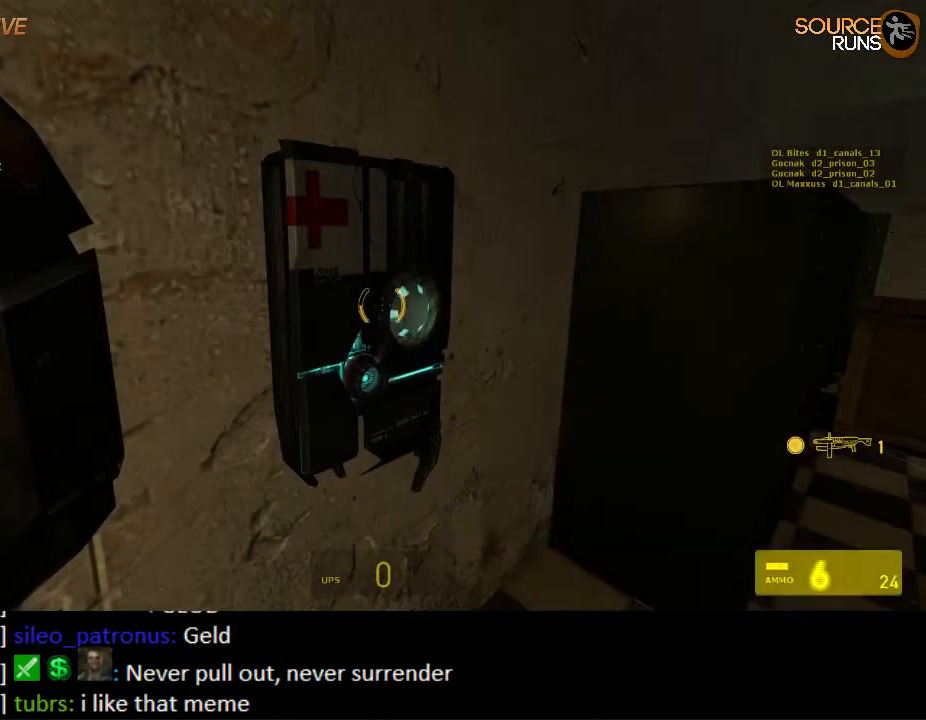
{"keys": ["e"], "mouse": [], "events": []}
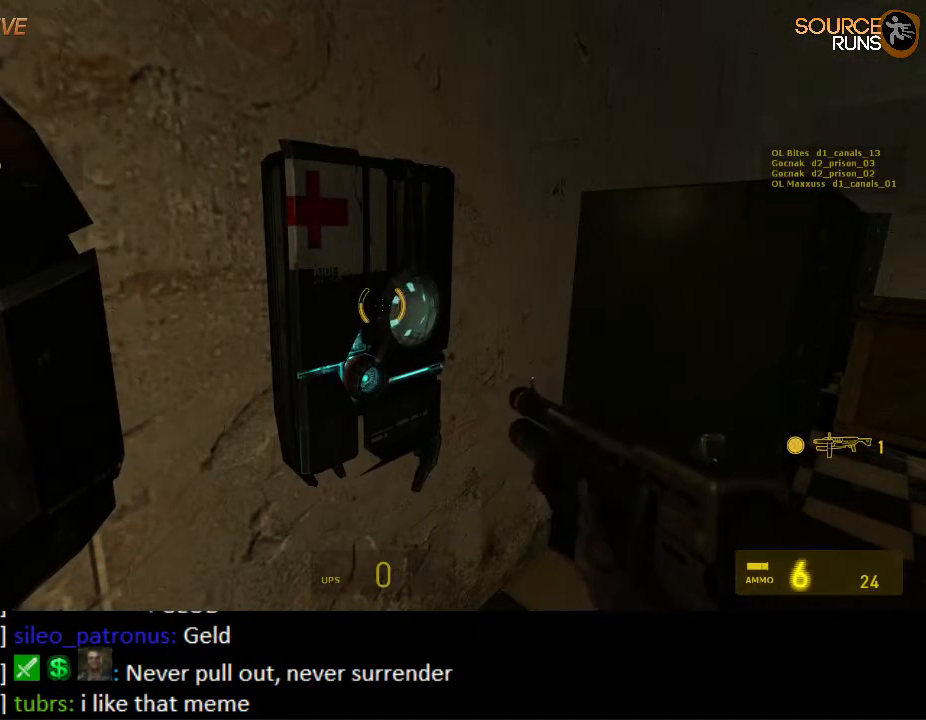
{"keys": ["e"], "mouse": [], "events": []}
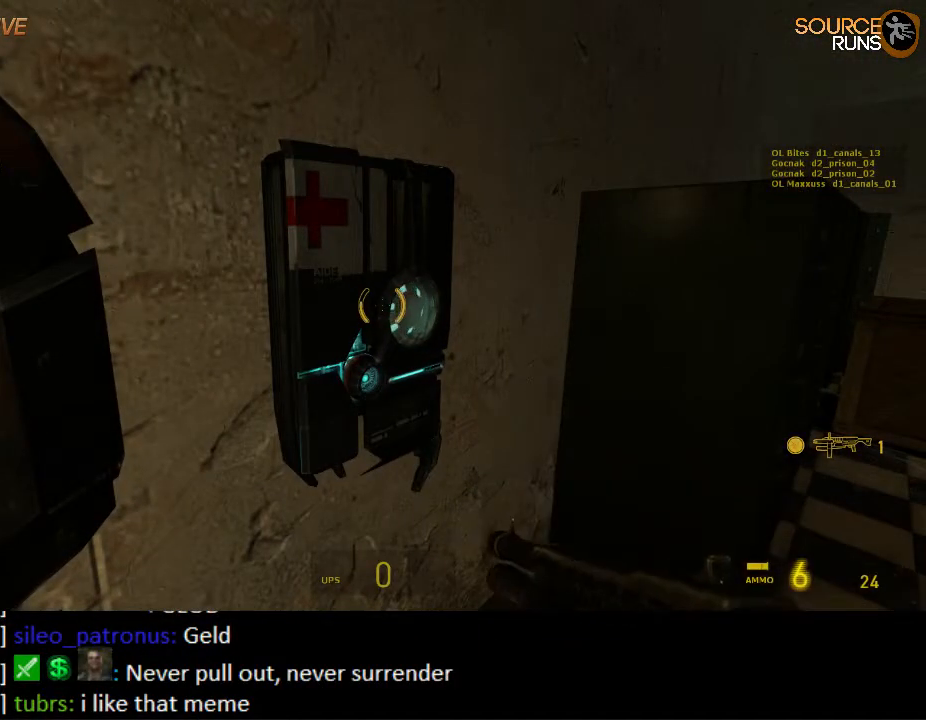
{"keys": ["e"], "mouse": [], "events": []}
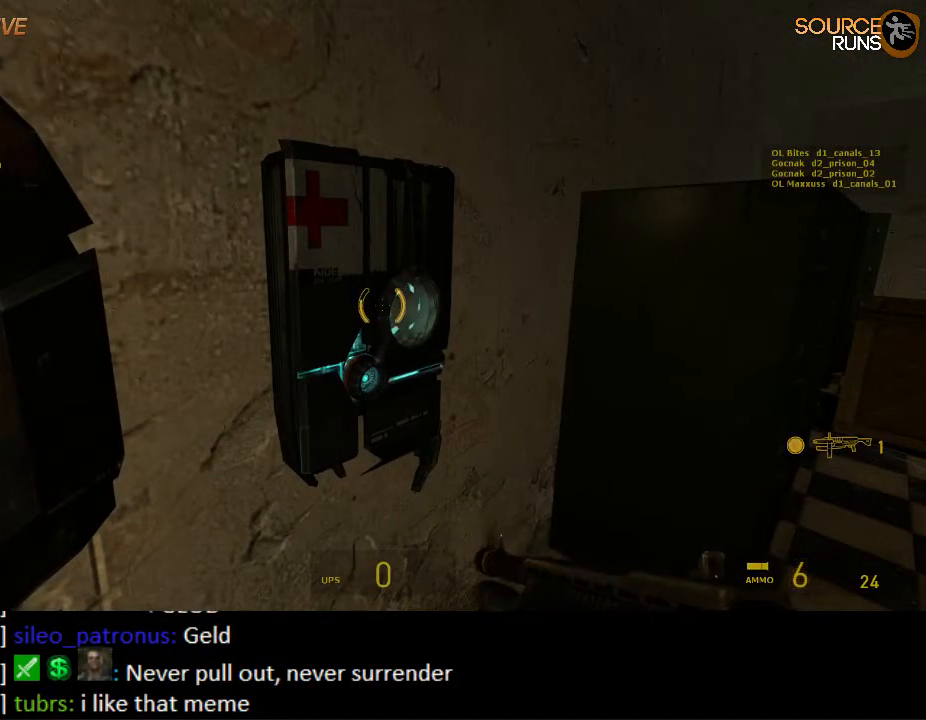
{"keys": ["e"], "mouse": [], "events": []}
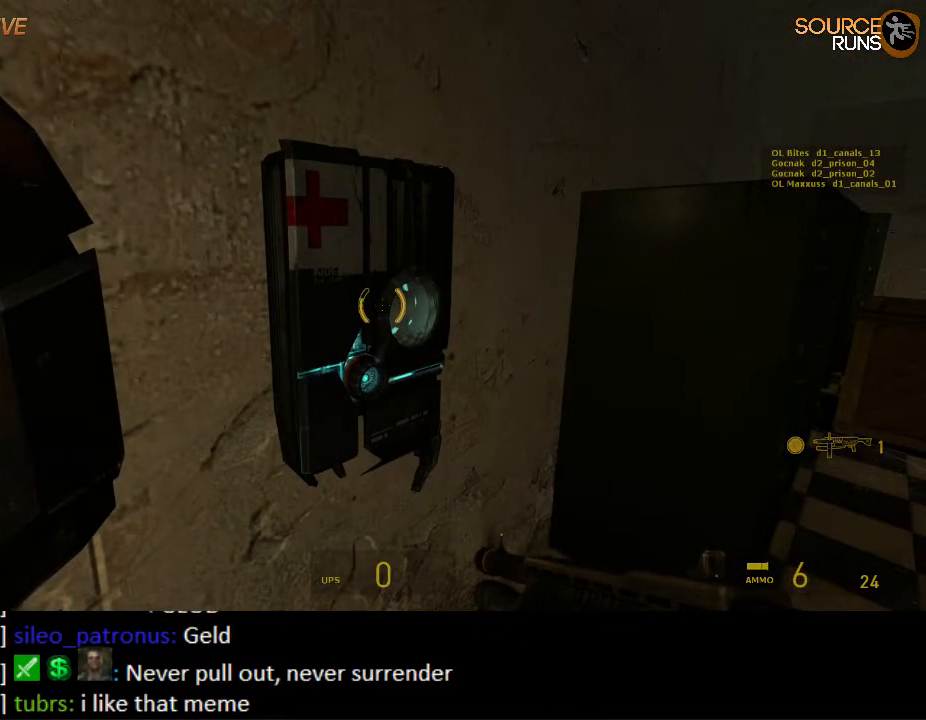
{"keys": ["e"], "mouse": [], "events": []}
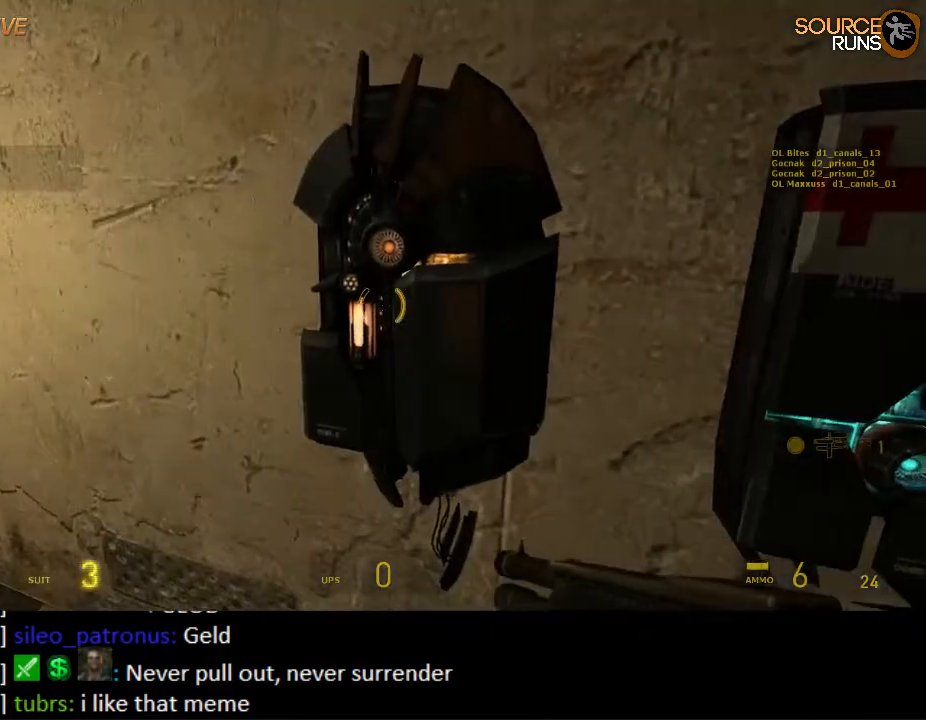
{"keys": ["shift", "w"], "mouse": [], "events": [[267, "e", "up"], [334, "d", "down"], [334, "w", "down"], [400, "shift", "down"], [500, "d", "up"]]}
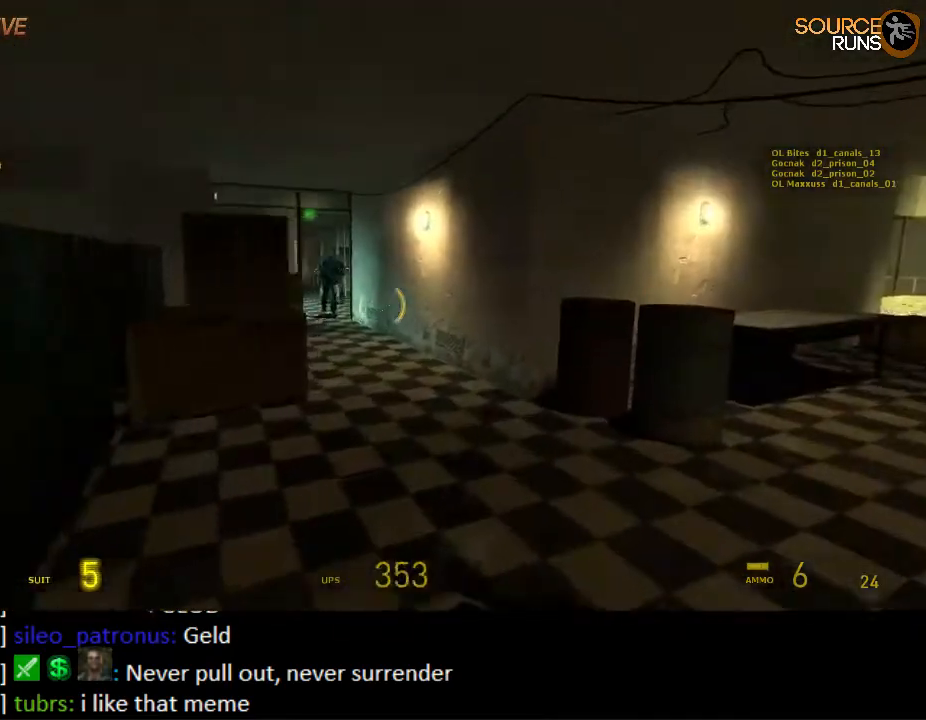
{"keys": ["shift", "w"], "mouse": [], "events": [[67, "a", "down"], [200, "a", "up"], [267, "mouse_right", "down"], [400, "d", "down"], [434, "mouse_right", "up"], [467, "d", "up"]]}
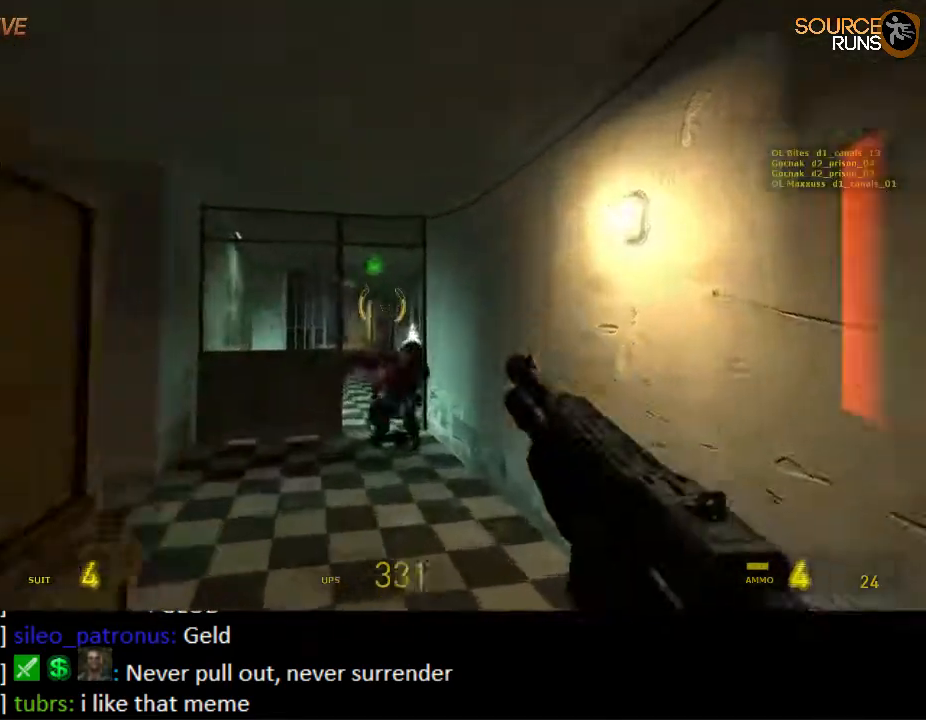
{"keys": ["w"], "mouse": ["left"], "events": [[134, "mouse_left", "down"], [200, "a", "down"], [234, "a", "up"], [267, "mouse_left", "up"], [384, "shift", "up"], [417, "mouse_left", "down"]]}
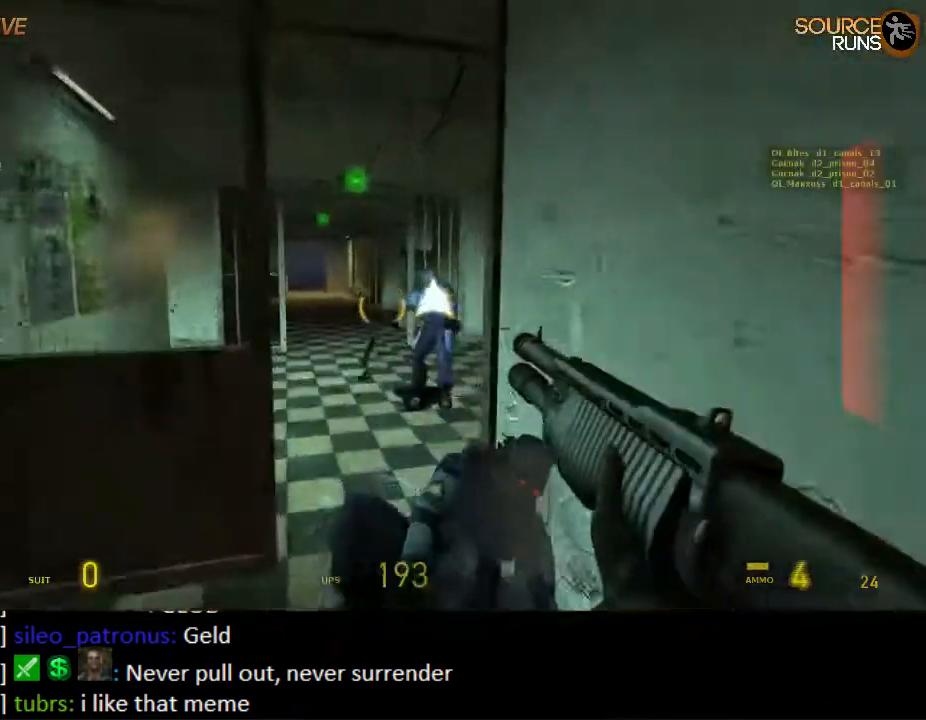
{"keys": ["a", "w"], "mouse": ["left"], "events": [[50, "mouse_left", "up"], [167, "mouse_left", "down"], [217, "d", "down"], [267, "mouse_left", "up"], [284, "mouse_left", "down"], [300, "d", "up"], [384, "a", "down"], [417, "mouse_left", "up"], [450, "mouse_left", "down"]]}
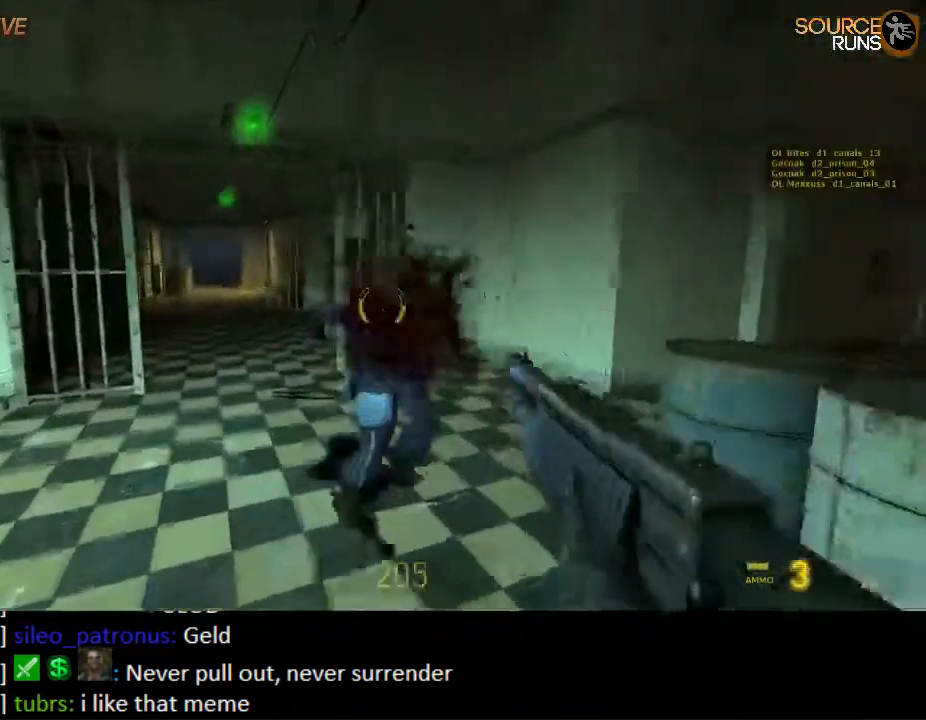
{"keys": ["shift", "w"], "mouse": [], "events": [[17, "a", "up"], [100, "mouse_left", "up"], [167, "shift", "down"]]}
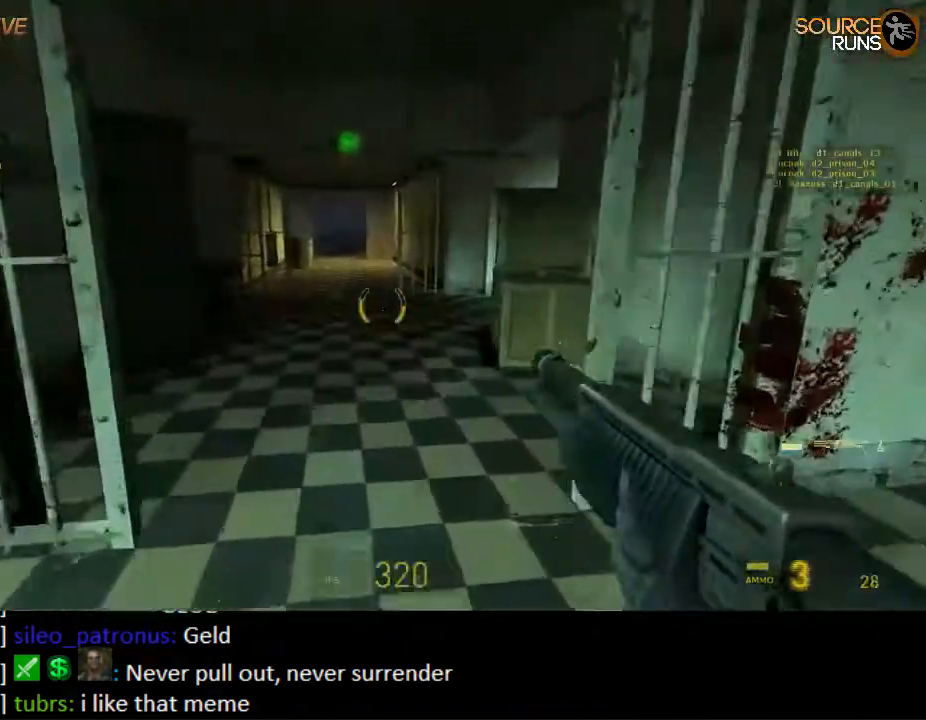
{"keys": ["a", "ctrl"], "mouse": [], "events": [[167, "mouse_wheel_up", "down"], [267, "shift", "up"], [334, "a", "down"], [384, "ctrl", "down"], [417, "mouse_wheel_up", "up"], [417, "w", "up"]]}
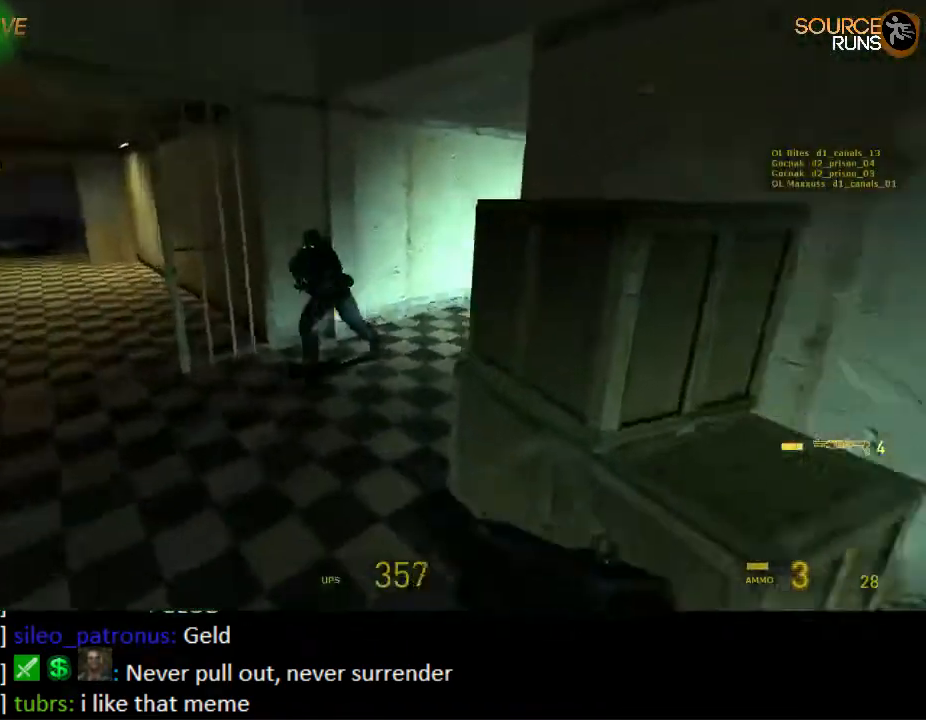
{"keys": ["ctrl"], "mouse": ["wheel_down"], "events": [[184, "a", "up"], [250, "mouse_wheel_down", "down"]]}
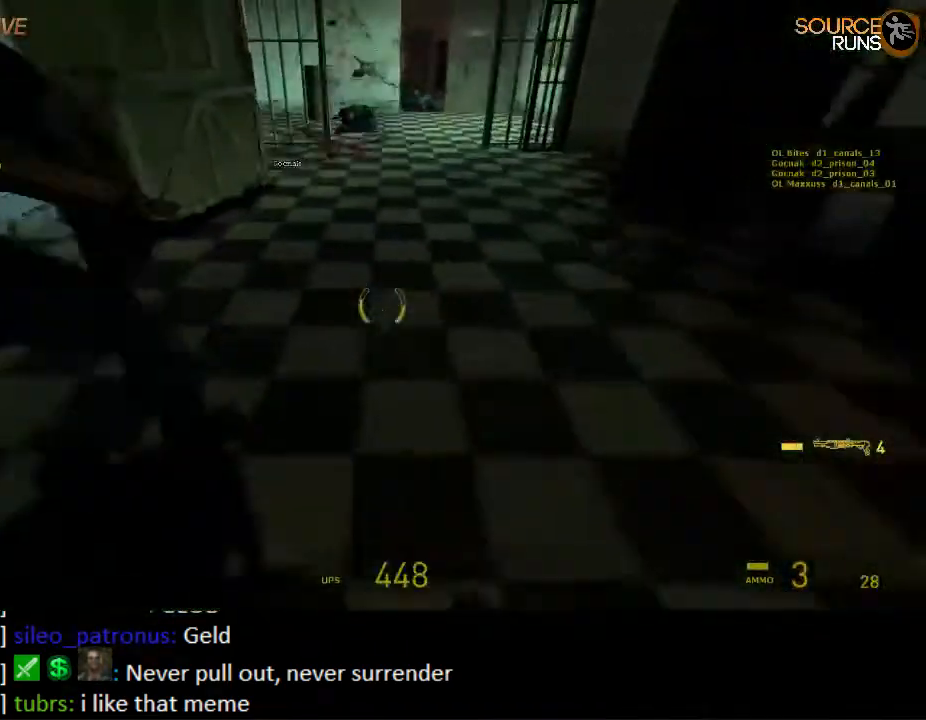
{"keys": ["ctrl", "d"], "mouse": ["wheel_up"], "events": [[17, "a", "down"], [134, "mouse_wheel_down", "up"], [167, "a", "up"], [267, "d", "down"], [300, "mouse_wheel_up", "down"]]}
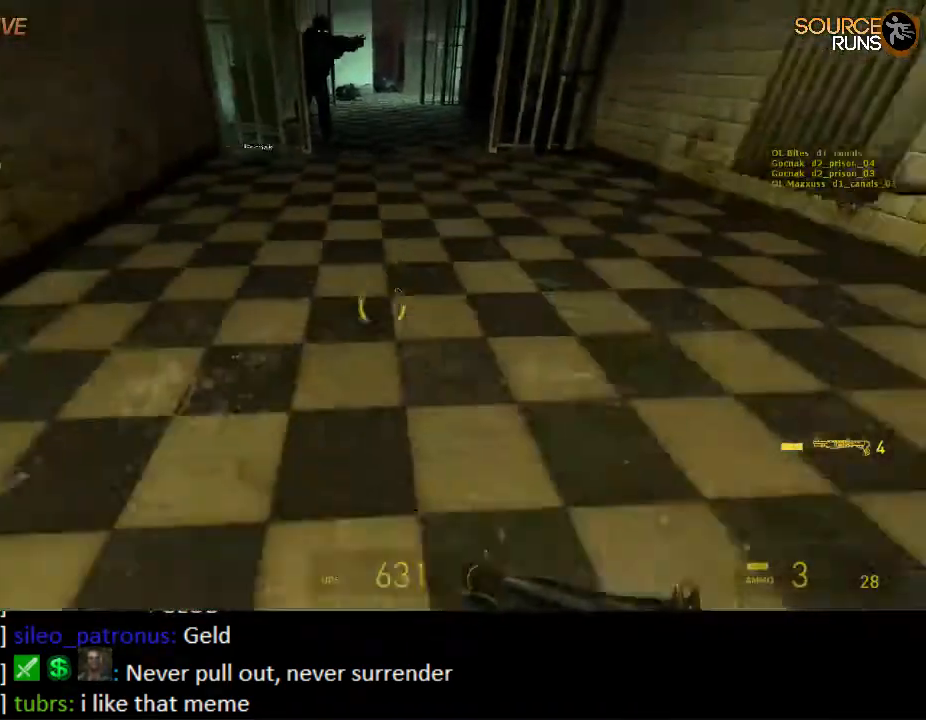
{"keys": ["ctrl"], "mouse": ["wheel_up"], "events": [[67, "mouse_wheel_up", "up"], [100, "mouse_wheel_down", "down"], [200, "d", "up"], [334, "mouse_wheel_down", "up"], [450, "mouse_wheel_up", "down"]]}
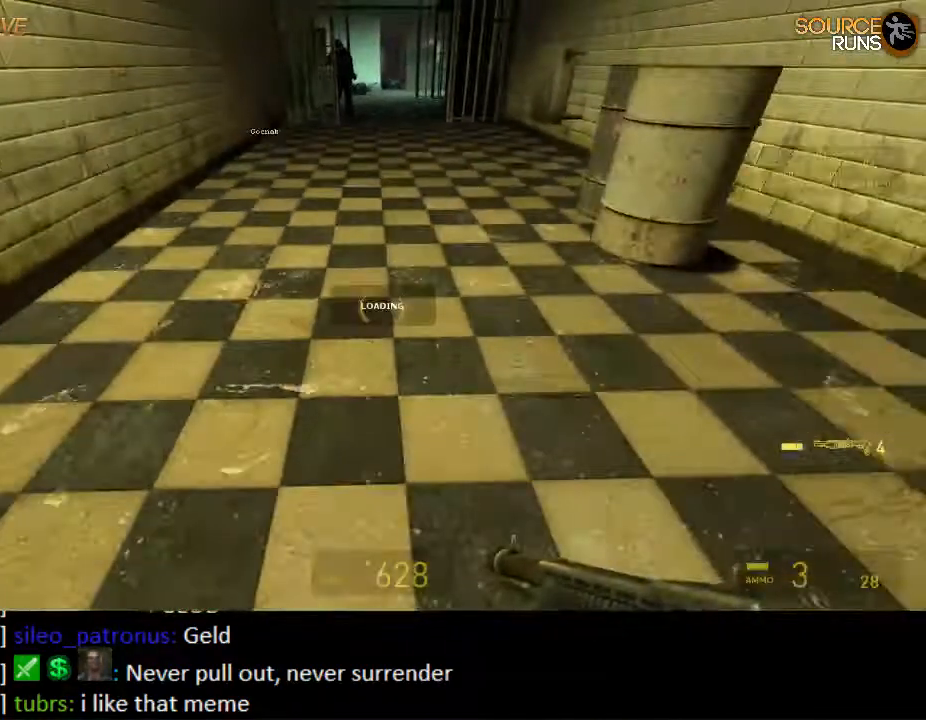
{"keys": ["ctrl"], "mouse": ["wheel_down"], "events": [[217, "mouse_wheel_up", "up"], [250, "mouse_wheel_up", "down"], [317, "mouse_wheel_down", "down"], [317, "mouse_wheel_up", "up"]]}
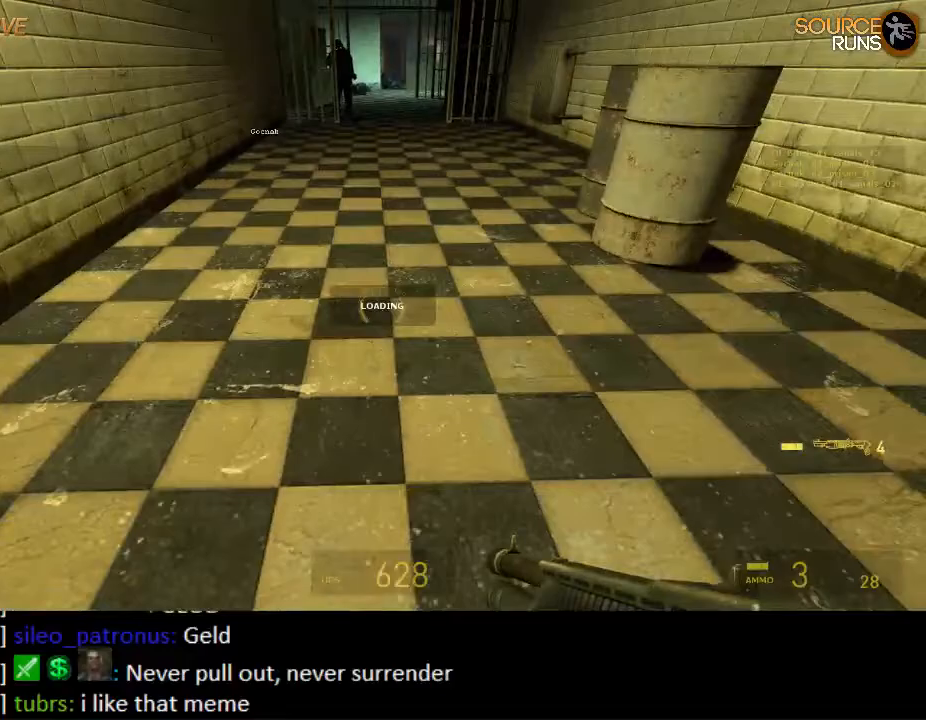
{"keys": ["ctrl", "d"], "mouse": [], "events": [[17, "d", "down"], [84, "mouse_wheel_down", "up"], [217, "mouse_wheel_up", "down"], [434, "mouse_wheel_up", "up"], [467, "mouse_wheel_up", "down"], [500, "mouse_wheel_up", "up"]]}
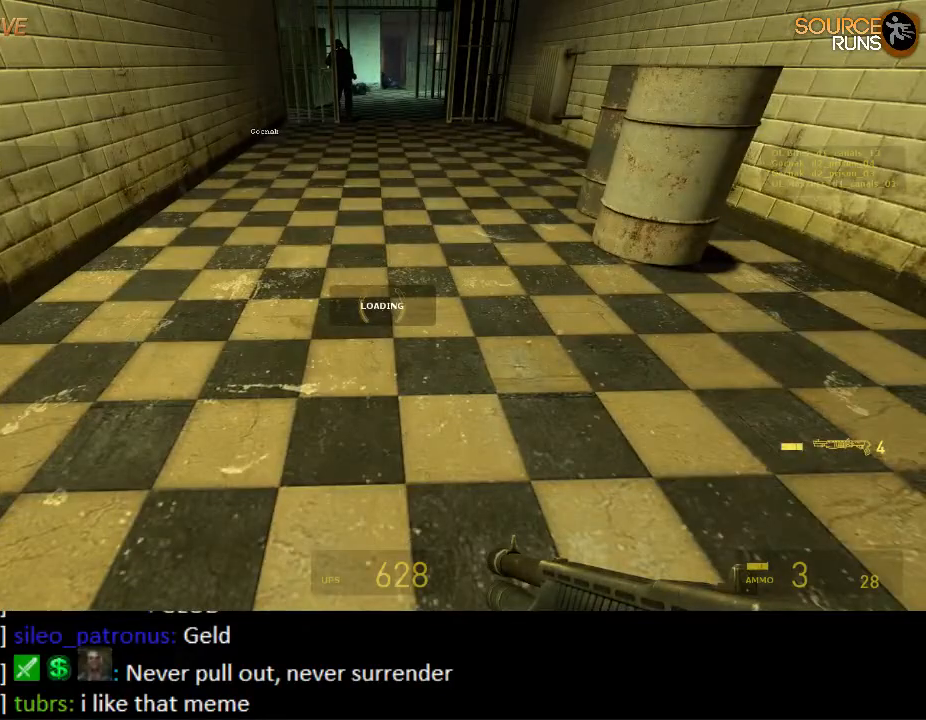
{"keys": ["ctrl", "d"], "mouse": ["wheel_up"], "events": [[67, "mouse_wheel_down", "down"], [200, "mouse_wheel_down", "up"], [234, "mouse_wheel_down", "down"], [267, "mouse_wheel_down", "up"], [334, "mouse_wheel_up", "down"]]}
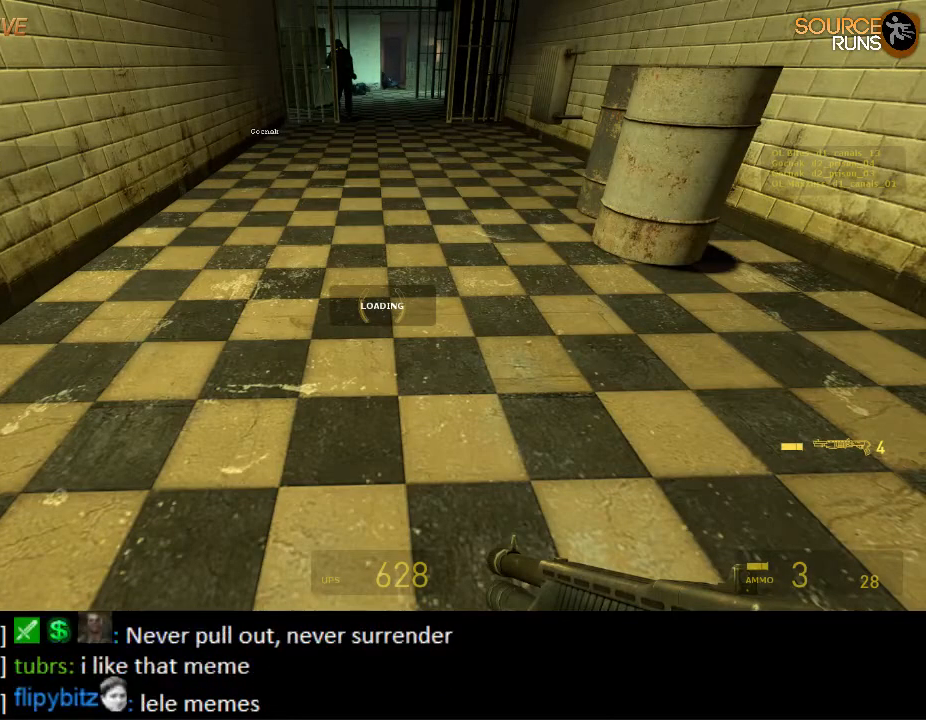
{"keys": ["ctrl", "d"], "mouse": [], "events": [[50, "mouse_wheel_up", "up"], [150, "mouse_wheel_down", "down"], [284, "mouse_wheel_down", "up"]]}
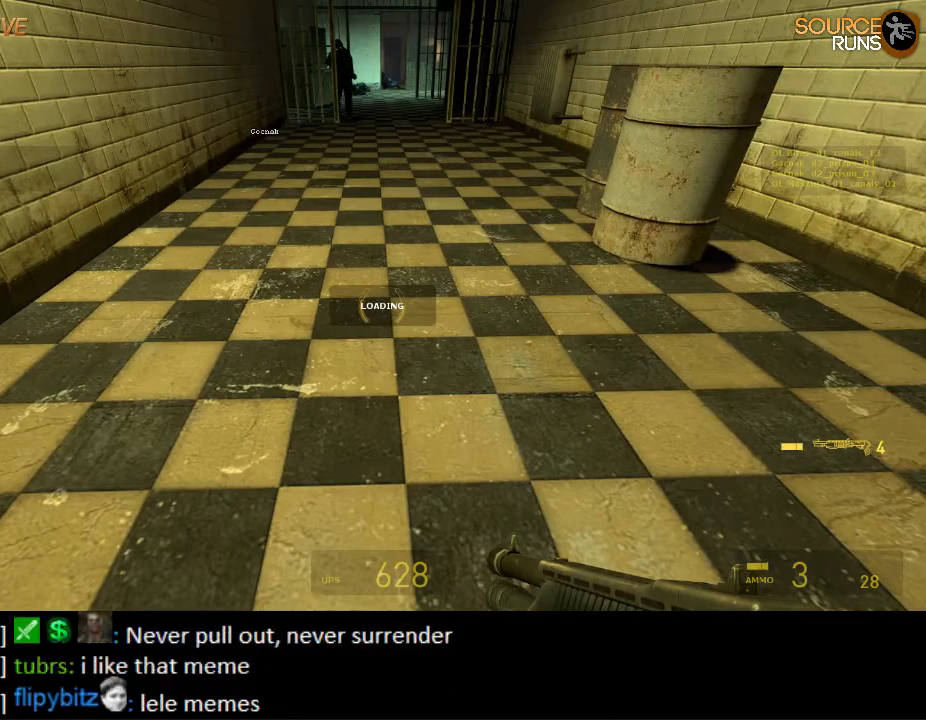
{"keys": ["a", "shift", "w"], "mouse": [], "events": [[267, "ctrl", "up"], [267, "w", "down"], [400, "d", "up"], [434, "shift", "down"], [500, "a", "down"]]}
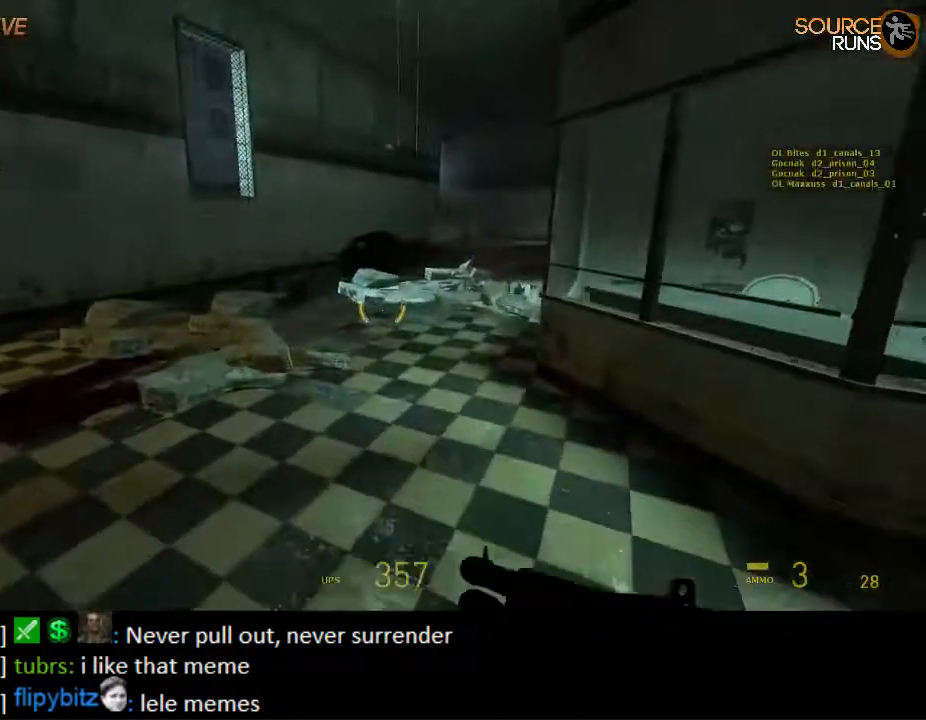
{"keys": ["d", "shift", "w"], "mouse": [], "events": [[100, "a", "up"], [100, "d", "down"], [284, "mouse_left", "down"], [317, "d", "up"], [384, "mouse_left", "up"], [484, "d", "down"]]}
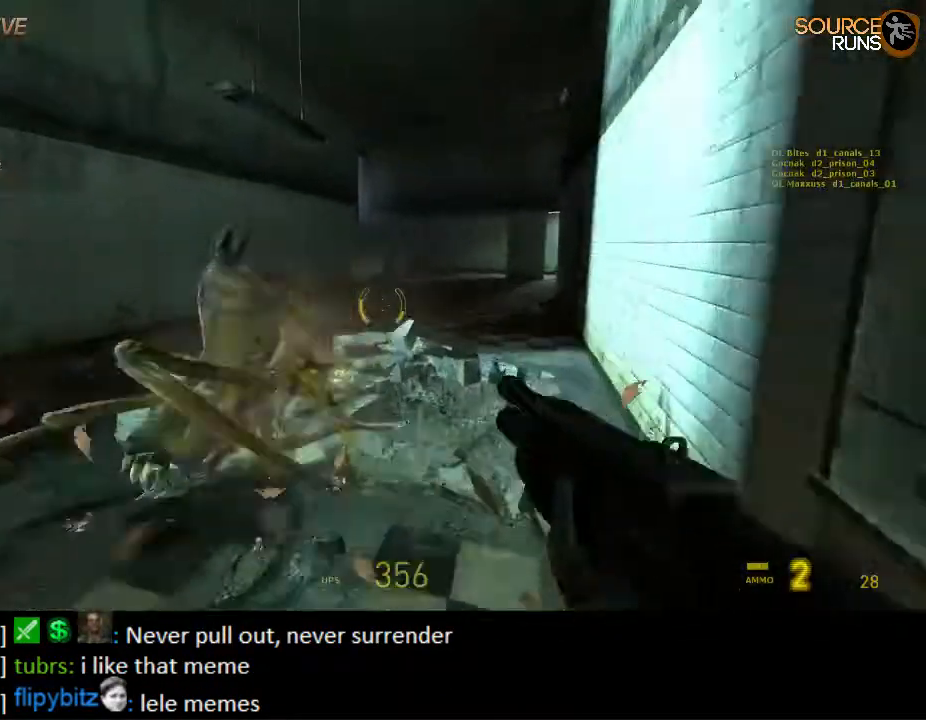
{"keys": ["ctrl"], "mouse": [], "events": [[17, "mouse_wheel_up", "down"], [134, "shift", "up"], [184, "mouse_wheel_up", "up"], [184, "w", "up"], [250, "ctrl", "down"], [484, "d", "up"]]}
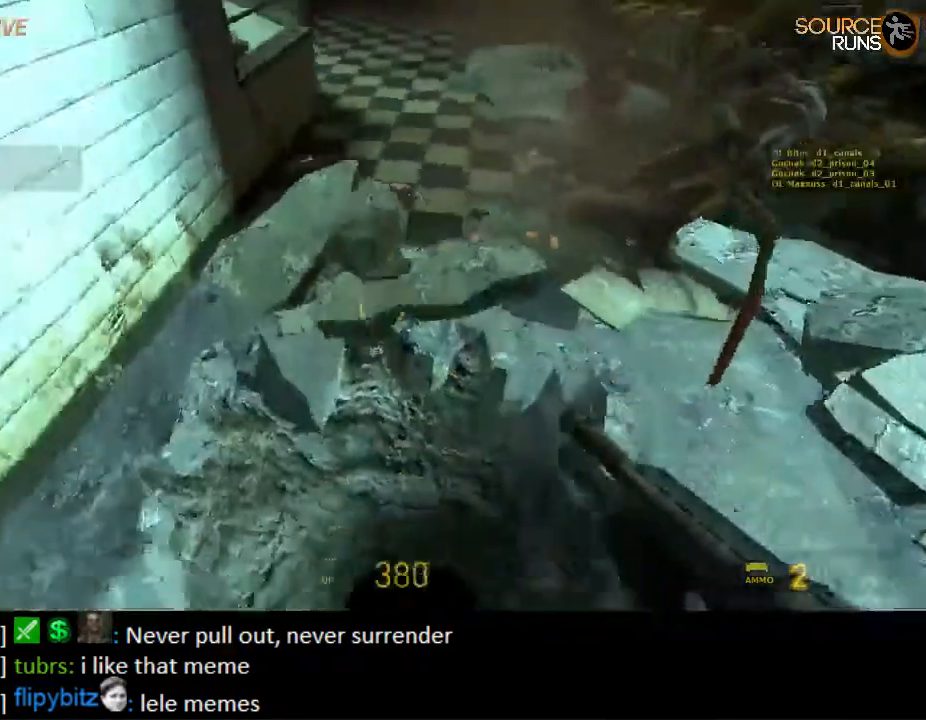
{"keys": ["a", "ctrl"], "mouse": [], "events": [[67, "mouse_wheel_down", "down"], [134, "a", "down"], [500, "mouse_wheel_down", "up"]]}
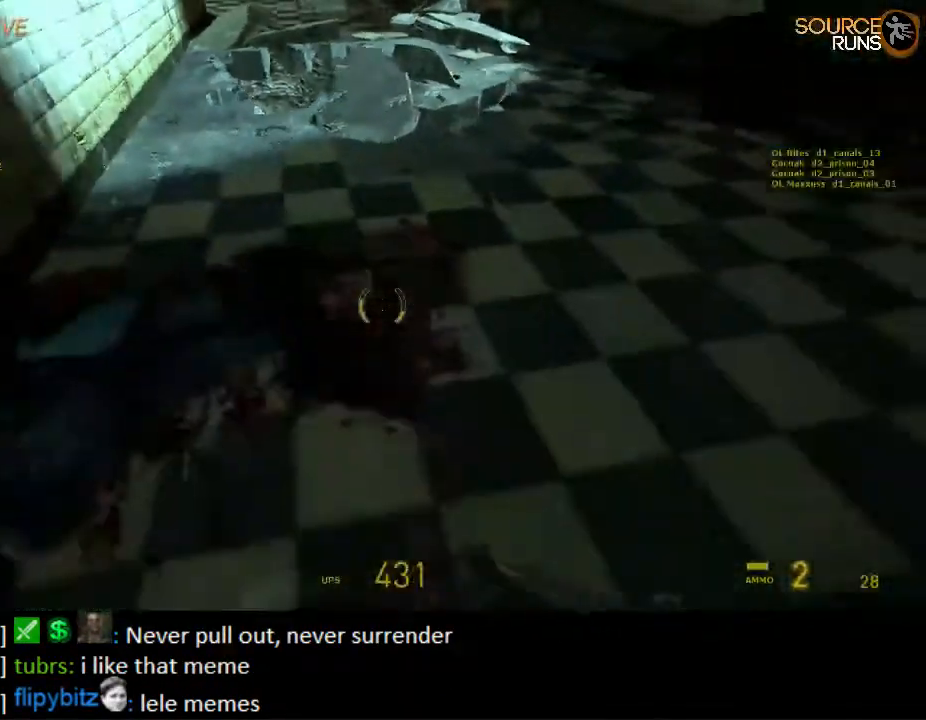
{"keys": ["a", "ctrl"], "mouse": [], "events": [[117, "mouse_wheel_up", "down"], [484, "mouse_wheel_up", "up"]]}
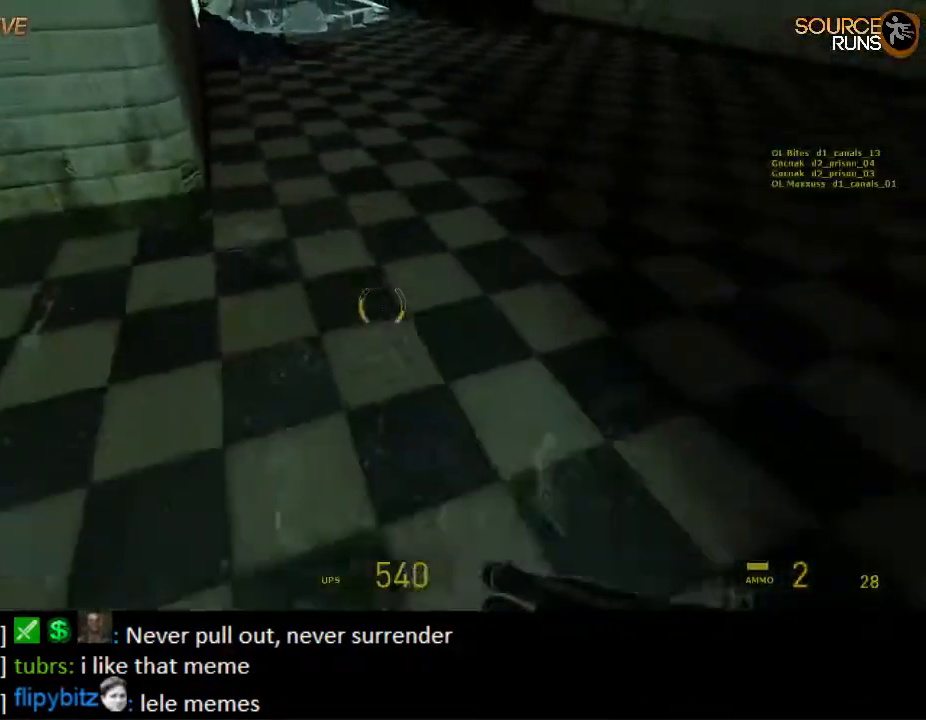
{"keys": ["a", "ctrl"], "mouse": [], "events": [[184, "mouse_wheel_down", "down"], [500, "mouse_wheel_down", "up"]]}
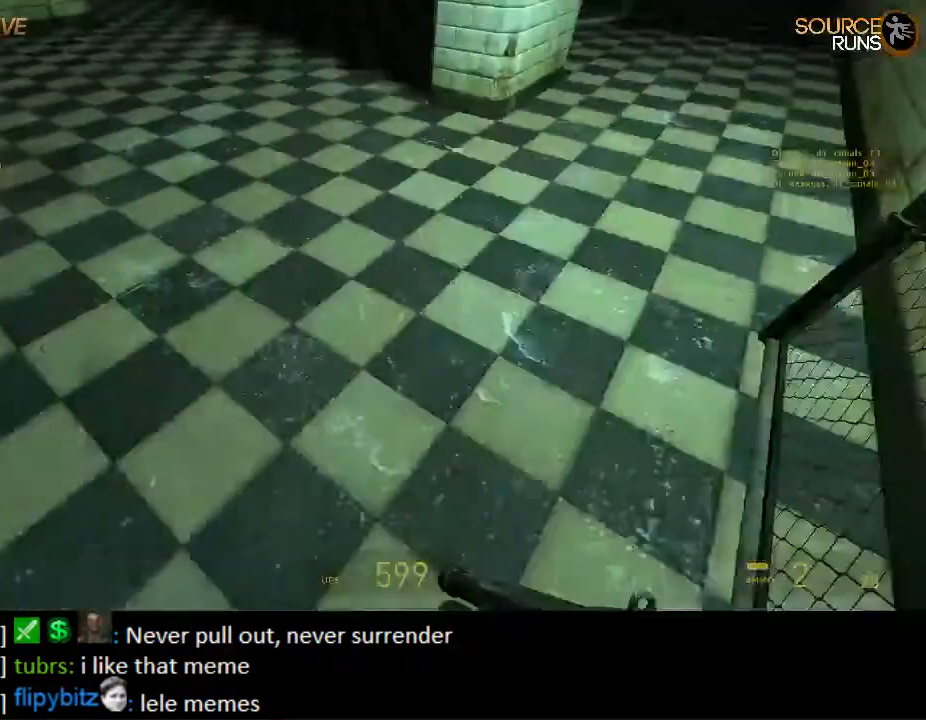
{"keys": ["a", "ctrl"], "mouse": ["wheel_up"], "events": [[34, "mouse_wheel_down", "down"], [67, "mouse_wheel_down", "up"], [234, "mouse_wheel_up", "down"], [450, "d", "down"], [484, "d", "up"]]}
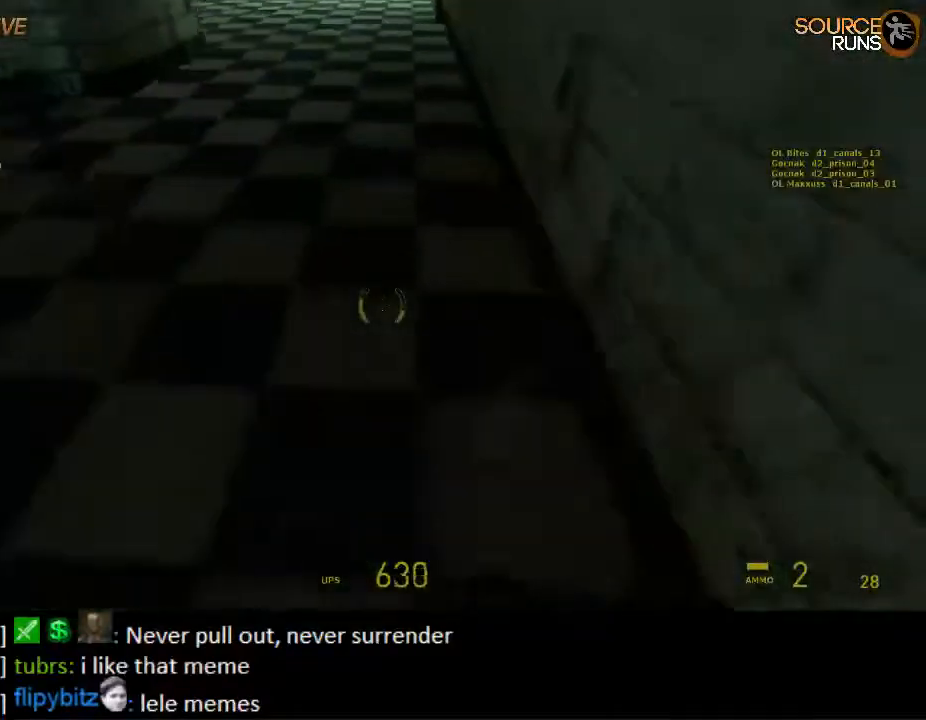
{"keys": ["ctrl", "d"], "mouse": [], "events": [[17, "mouse_wheel_up", "up"], [84, "a", "up"], [117, "mouse_wheel_down", "down"], [150, "d", "down"], [367, "mouse_wheel_down", "up"]]}